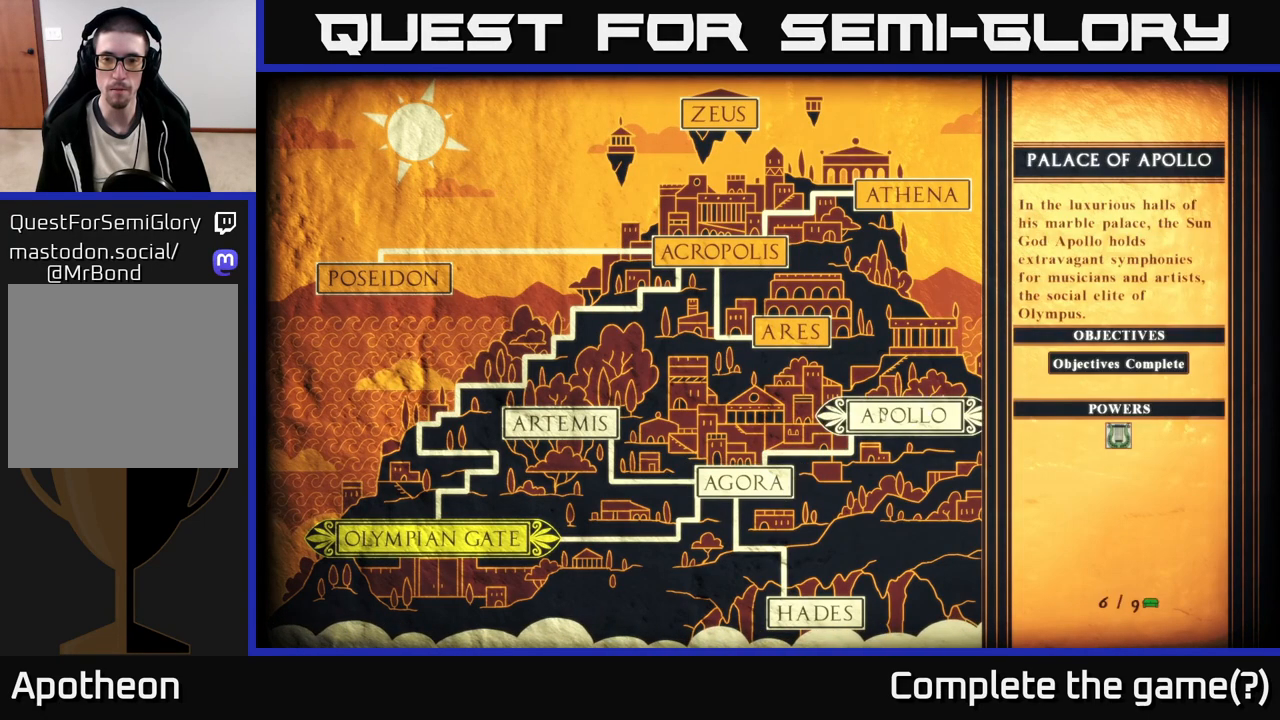
Gameplay with a controller (Xbox layout); each line is a JSON object with the inputs held at the frame after it. "events" lists button and stick changes between this image and that frame as [ms after this image, input, new state], when the widget could be followed in between.
{"buttons": [], "left_stick": "down-left", "right_stick": "center", "events": [[100, "left_stick", "center"], [400, "left_stick", "down-left"]]}
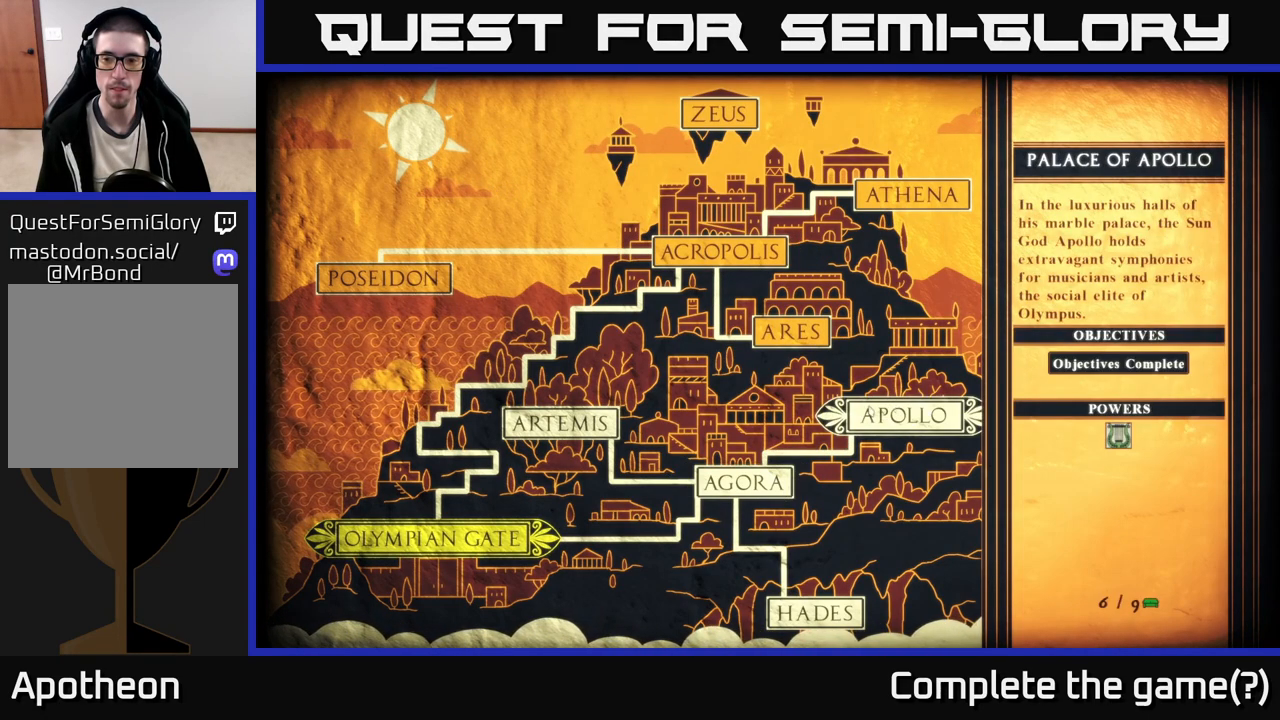
{"buttons": [], "left_stick": "center", "right_stick": "center", "events": [[133, "left_stick", "center"], [217, "left_stick", "right"], [417, "left_stick", "center"]]}
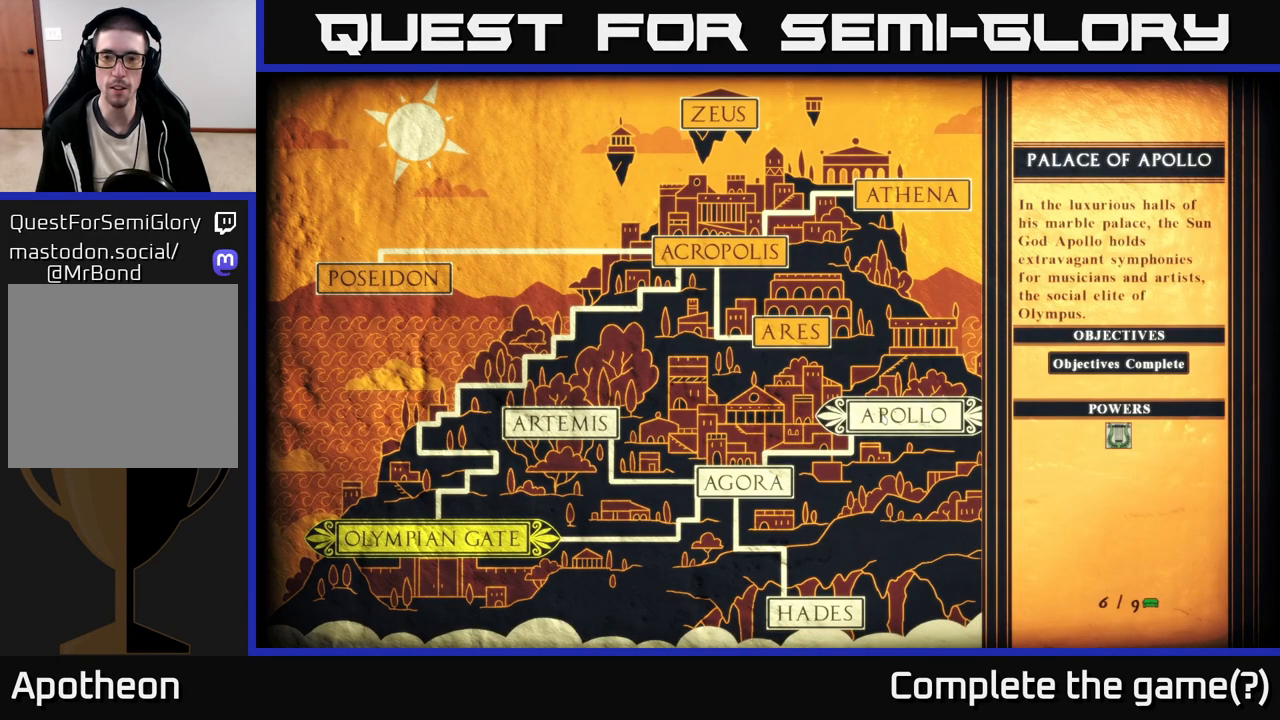
{"buttons": [], "left_stick": "down-left", "right_stick": "center", "events": [[167, "left_stick", "down"], [217, "left_stick", "down-left"]]}
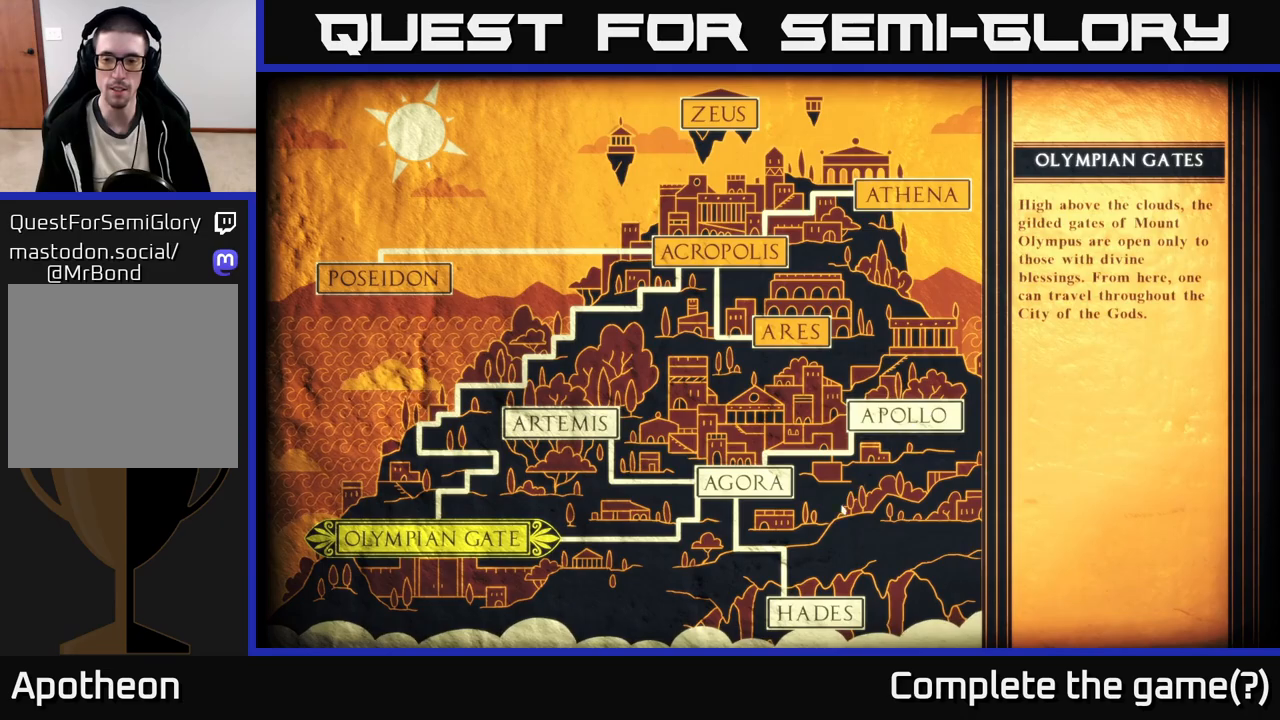
{"buttons": [], "left_stick": "center", "right_stick": "center", "events": [[133, "left_stick", "down"], [483, "left_stick", "center"]]}
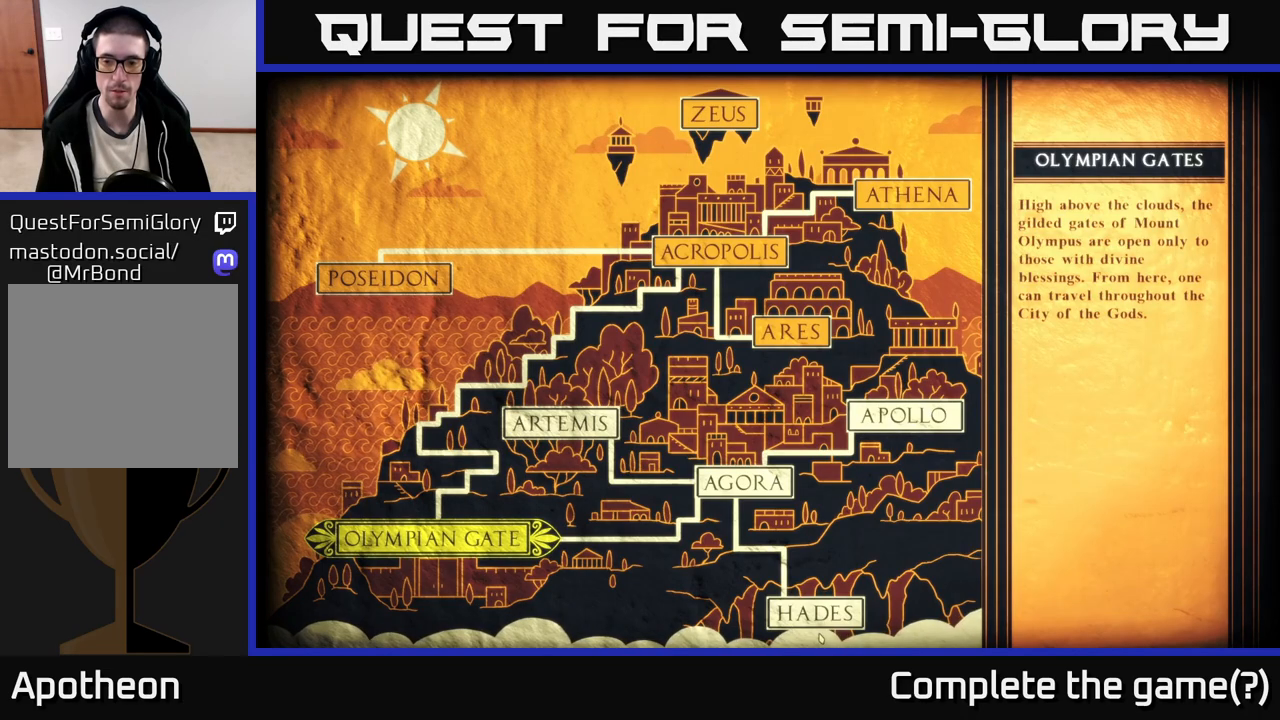
{"buttons": [], "left_stick": "center", "right_stick": "center", "events": [[217, "left_stick", "up"], [417, "left_stick", "center"]]}
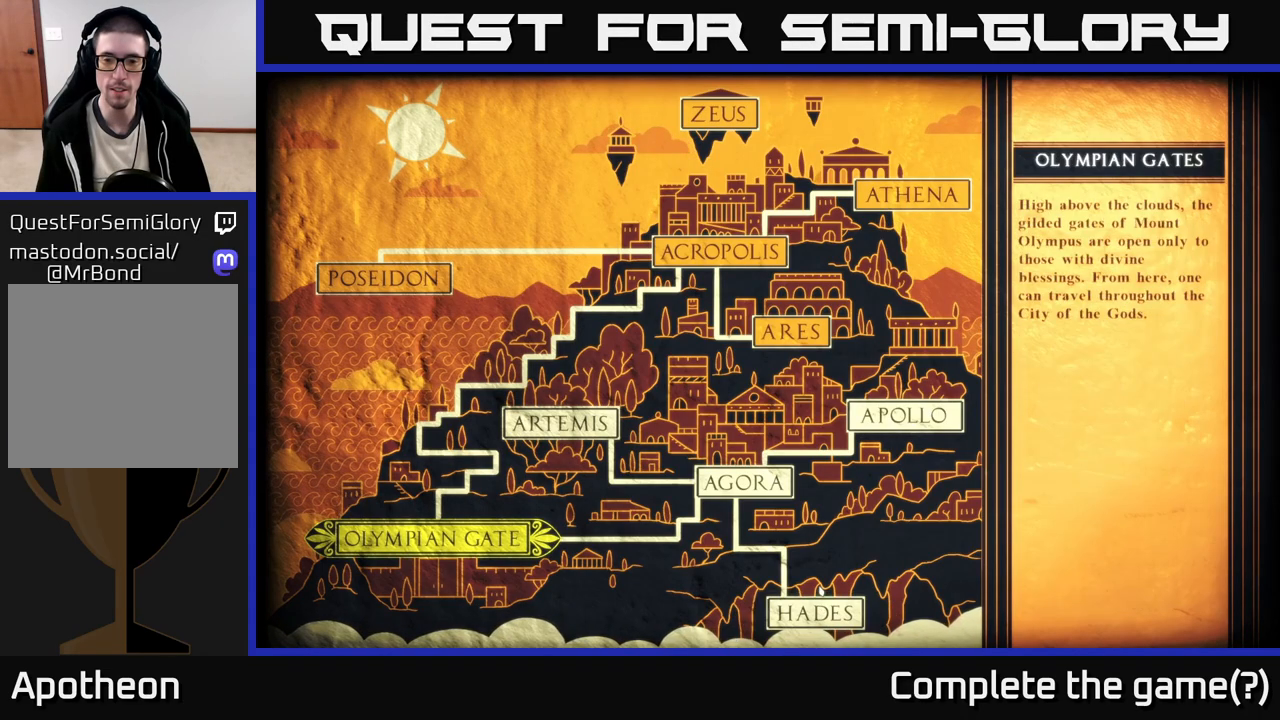
{"buttons": [], "left_stick": "up-left", "right_stick": "center", "events": [[150, "left_stick", "down-left"], [333, "left_stick", "left"], [433, "left_stick", "up-left"]]}
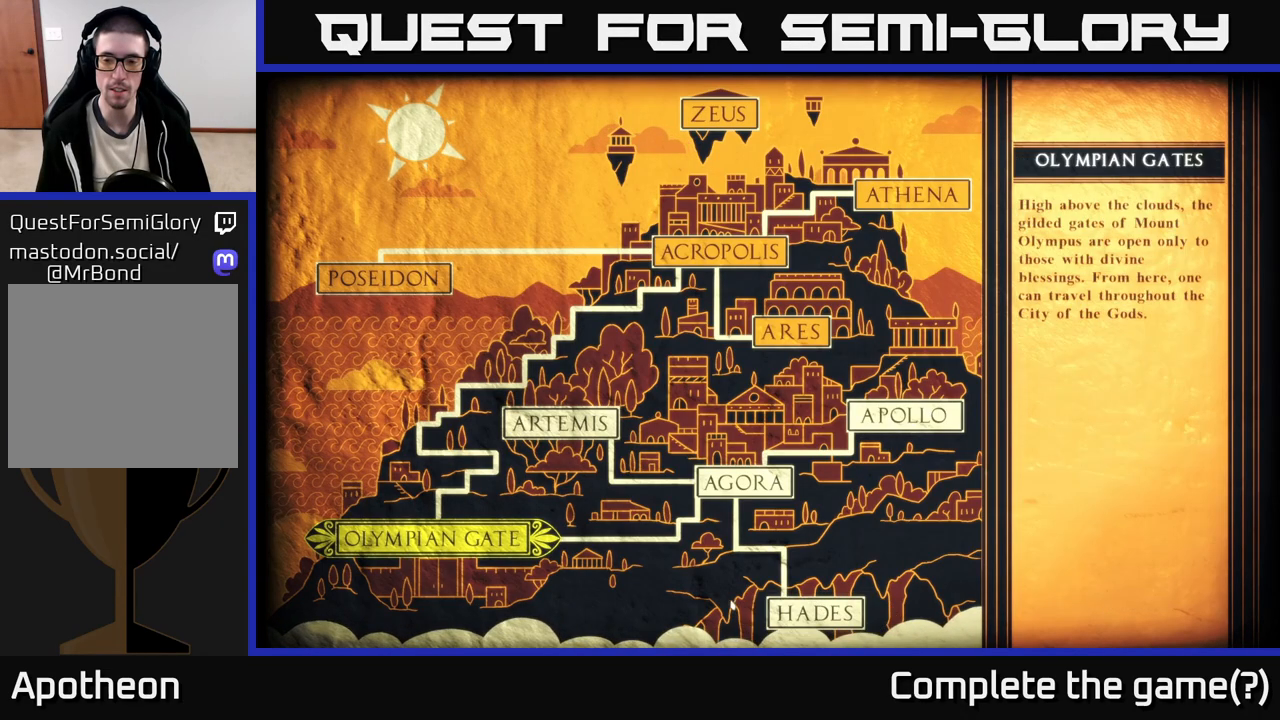
{"buttons": [], "left_stick": "up-left", "right_stick": "center", "events": [[100, "left_stick", "up"], [300, "left_stick", "up-left"]]}
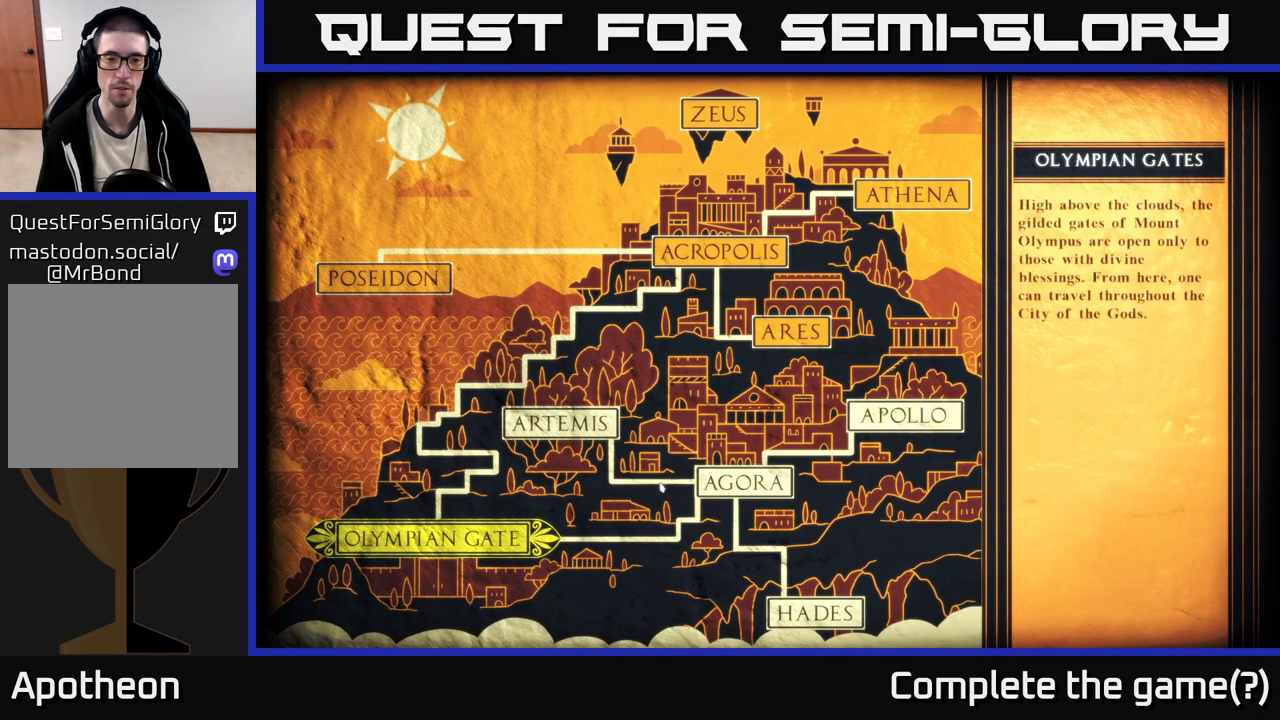
{"buttons": [], "left_stick": "center", "right_stick": "center", "events": [[400, "left_stick", "center"]]}
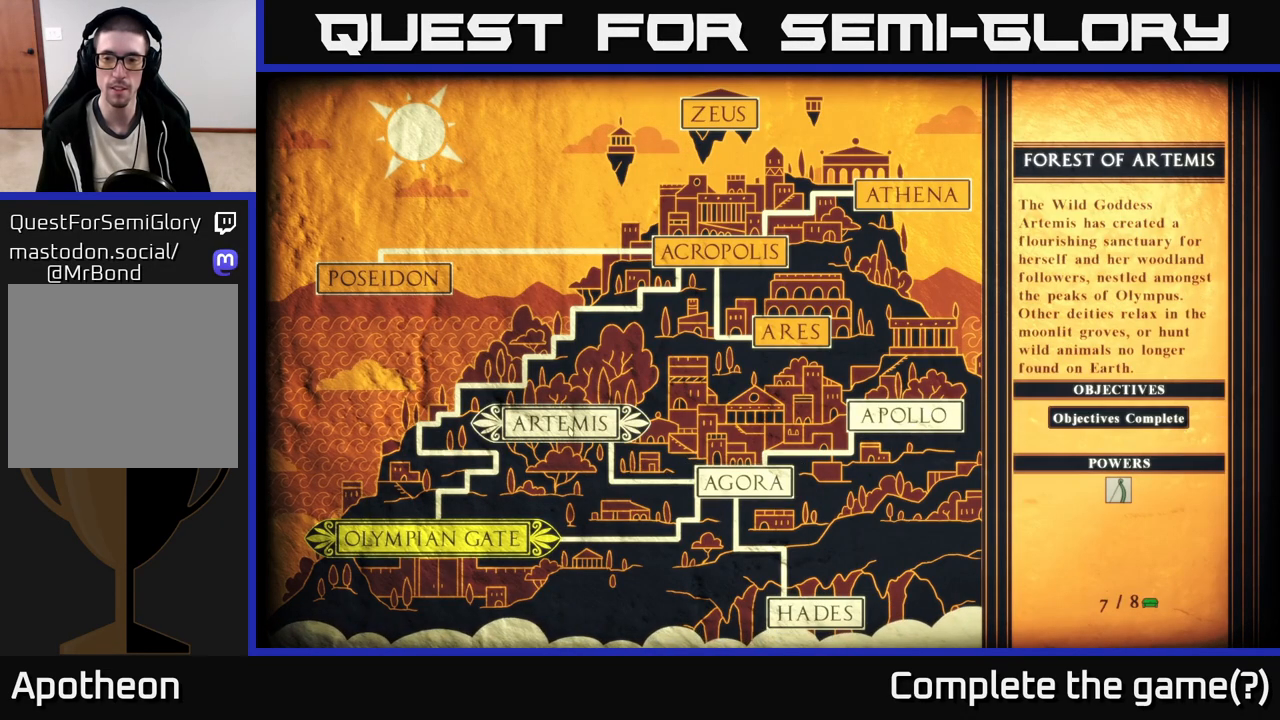
{"buttons": [], "left_stick": "up-right", "right_stick": "center", "events": [[433, "left_stick", "up-right"]]}
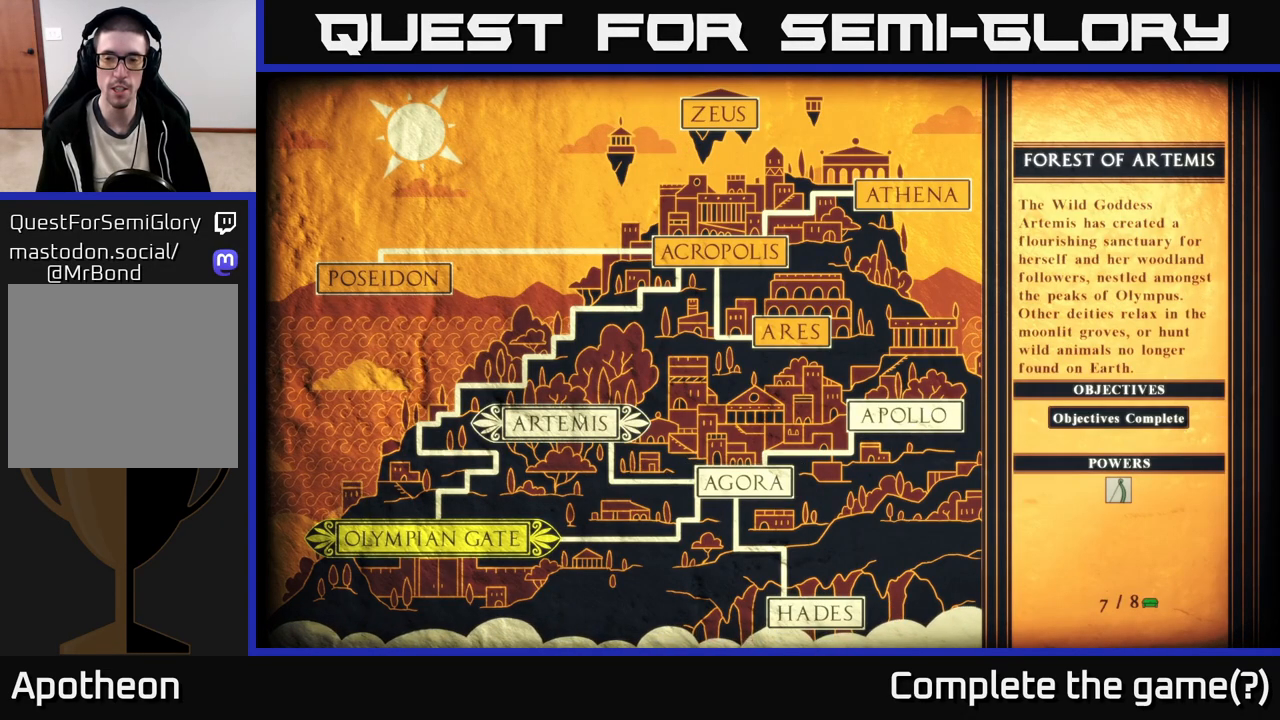
{"buttons": [], "left_stick": "up-right", "right_stick": "center", "events": []}
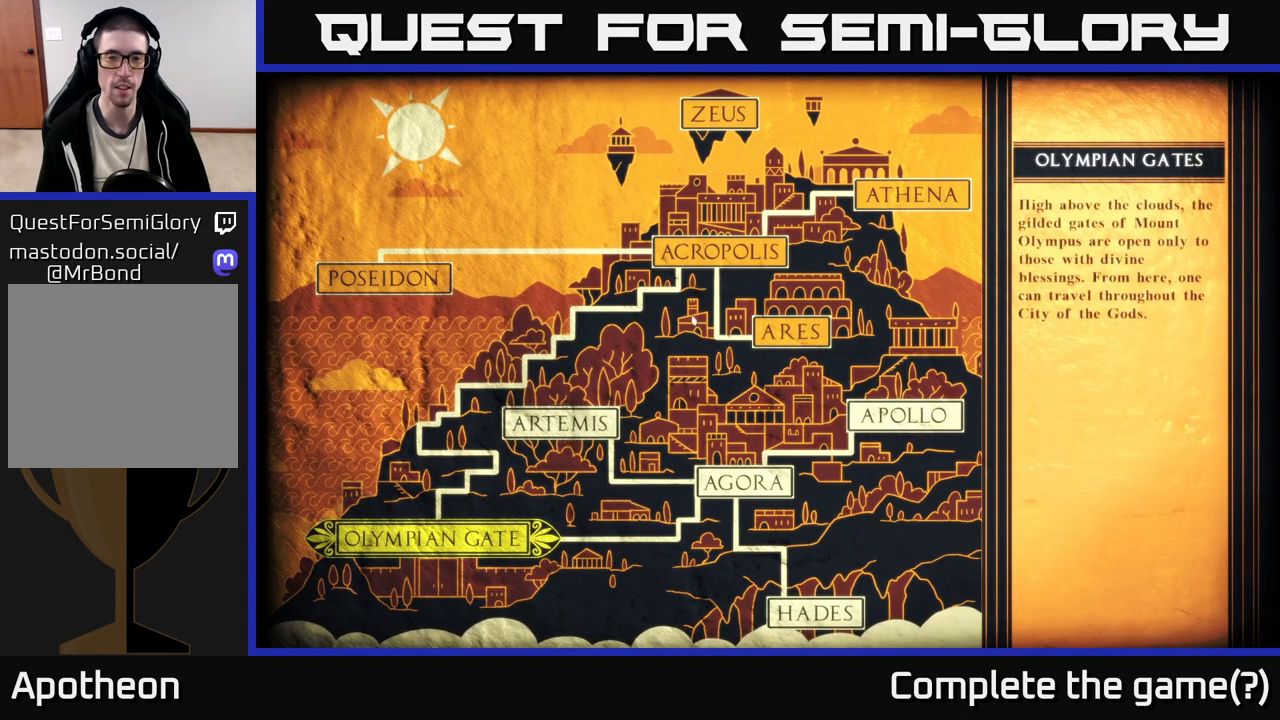
{"buttons": [], "left_stick": "down-right", "right_stick": "center", "events": [[317, "left_stick", "down"], [433, "left_stick", "down-right"]]}
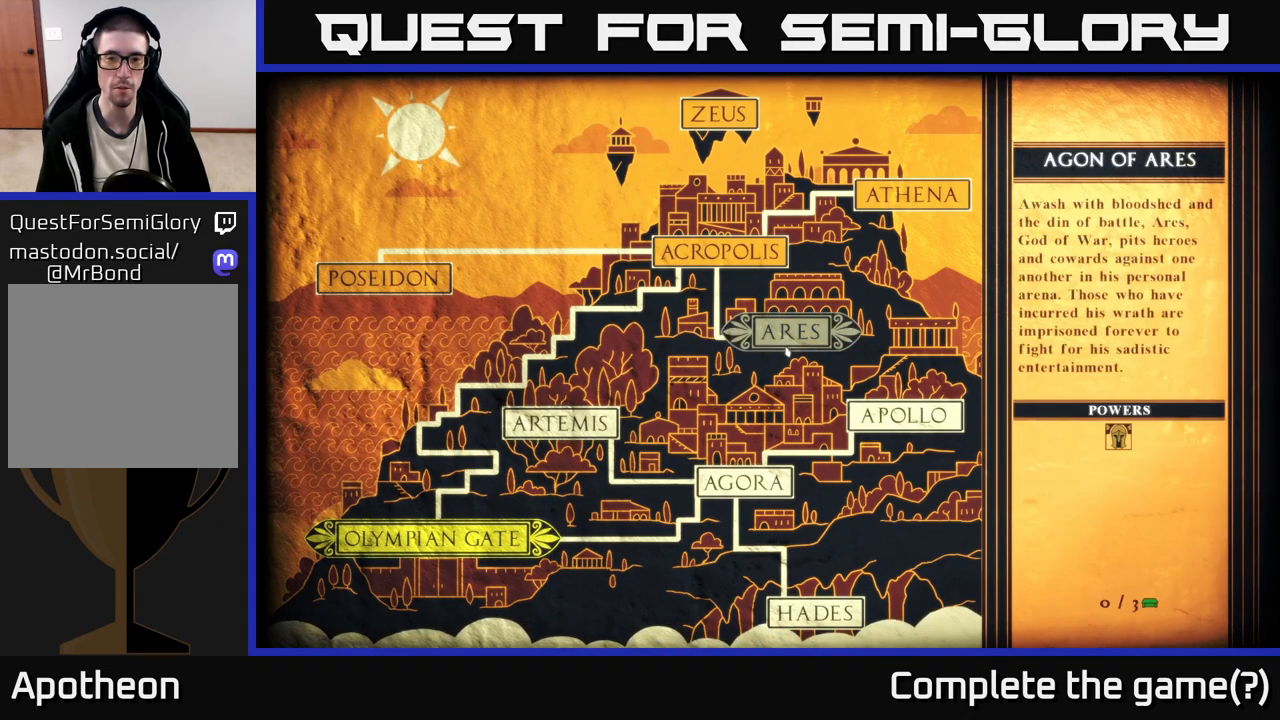
{"buttons": [], "left_stick": "center", "right_stick": "center", "events": [[200, "left_stick", "down-left"], [350, "left_stick", "left"], [500, "left_stick", "center"]]}
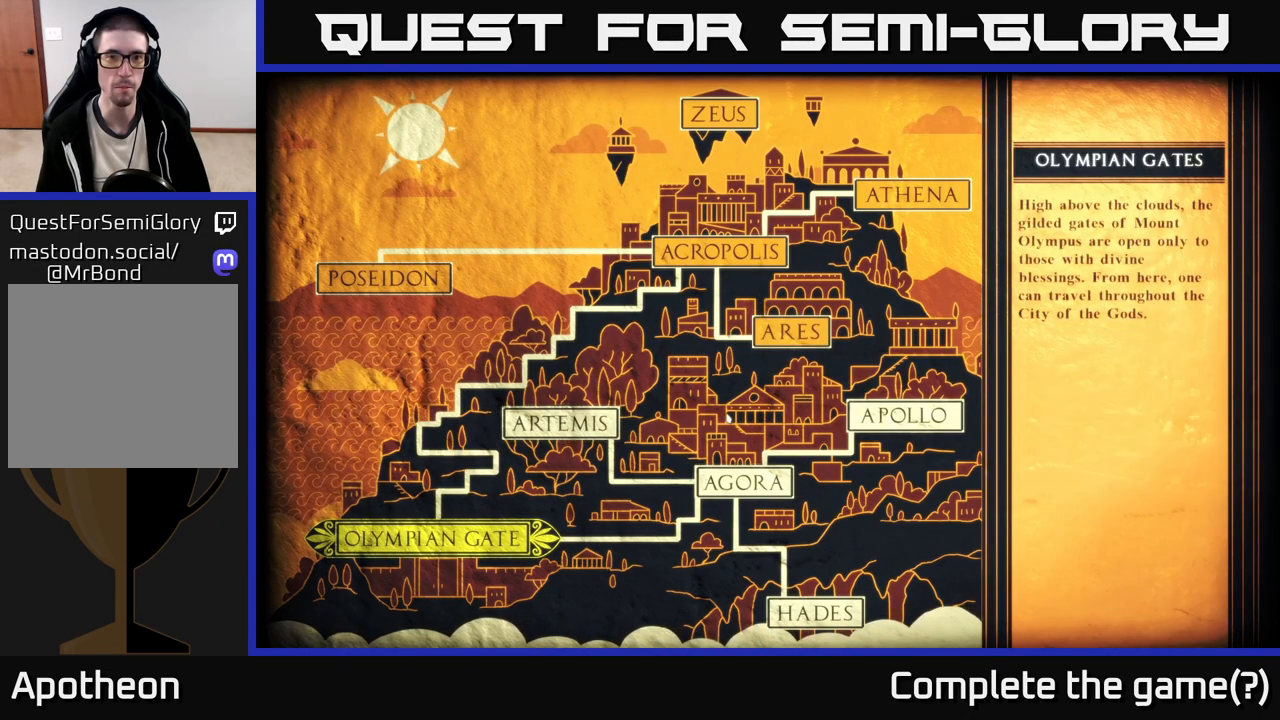
{"buttons": [], "left_stick": "left", "right_stick": "center", "events": [[17, "B", "down"], [100, "left_stick", "left"], [117, "B", "up"]]}
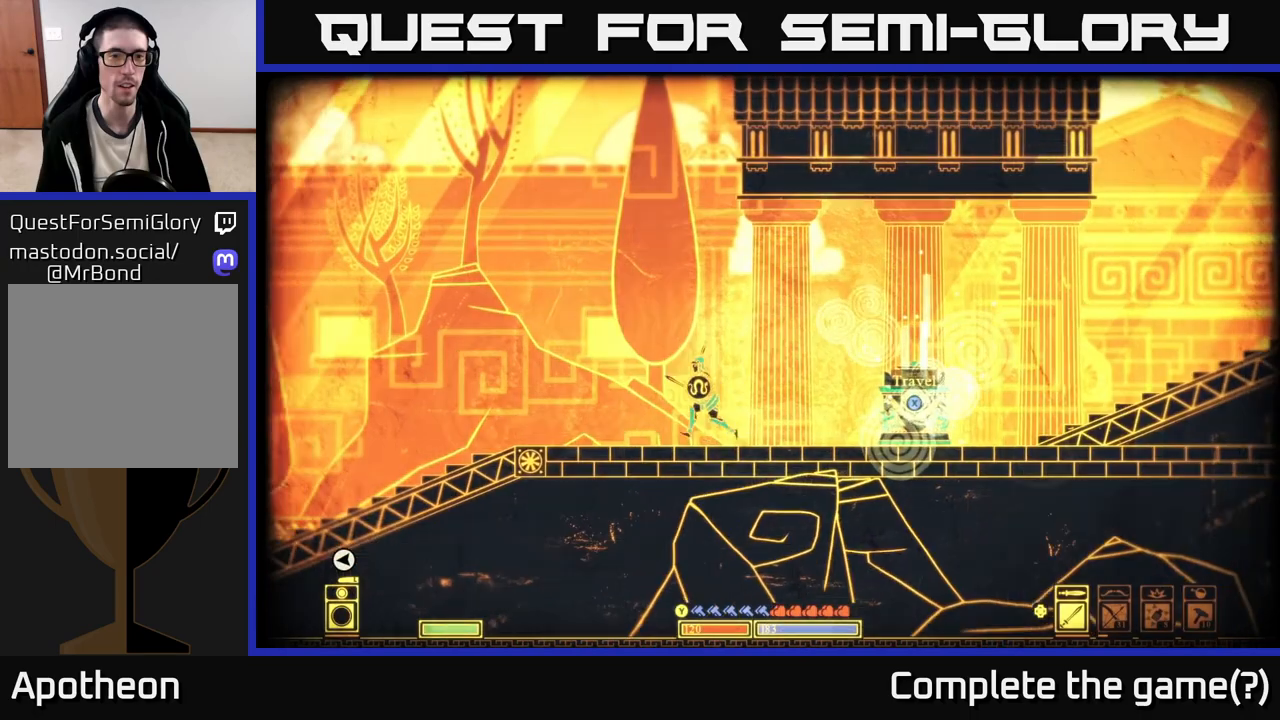
{"buttons": [], "left_stick": "left", "right_stick": "left", "events": [[200, "right_stick", "left"]]}
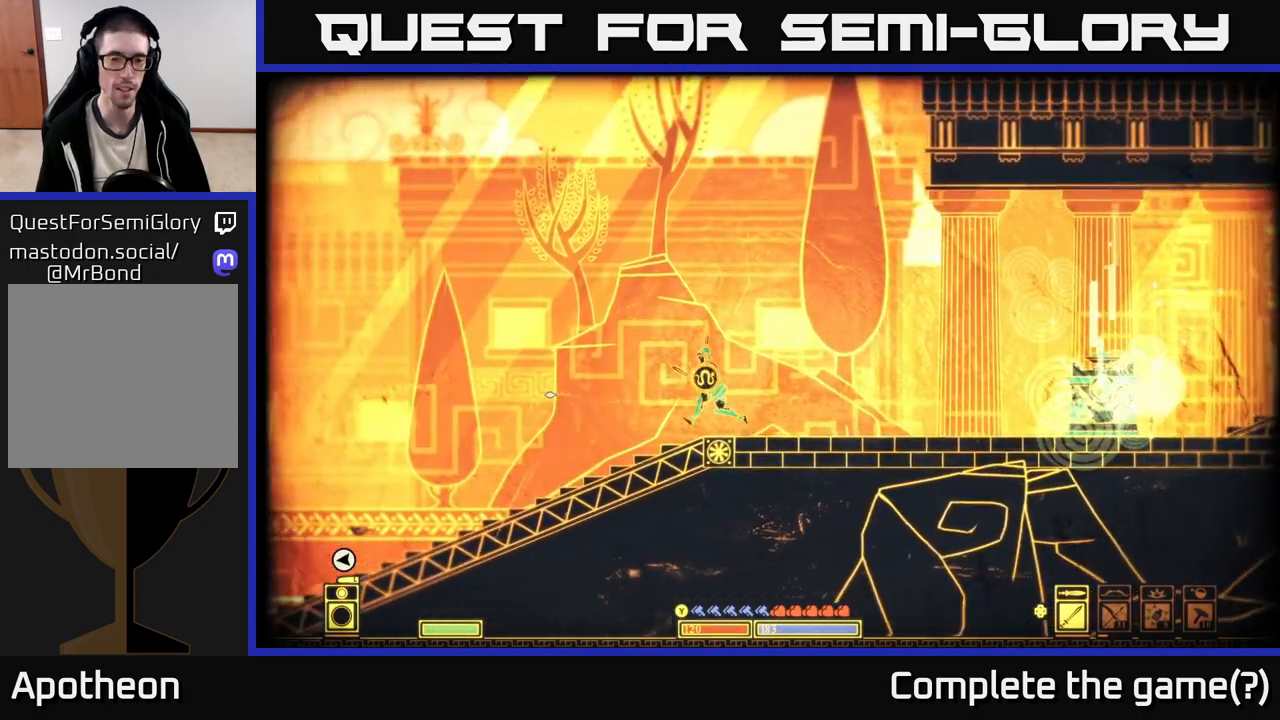
{"buttons": [], "left_stick": "left", "right_stick": "left", "events": []}
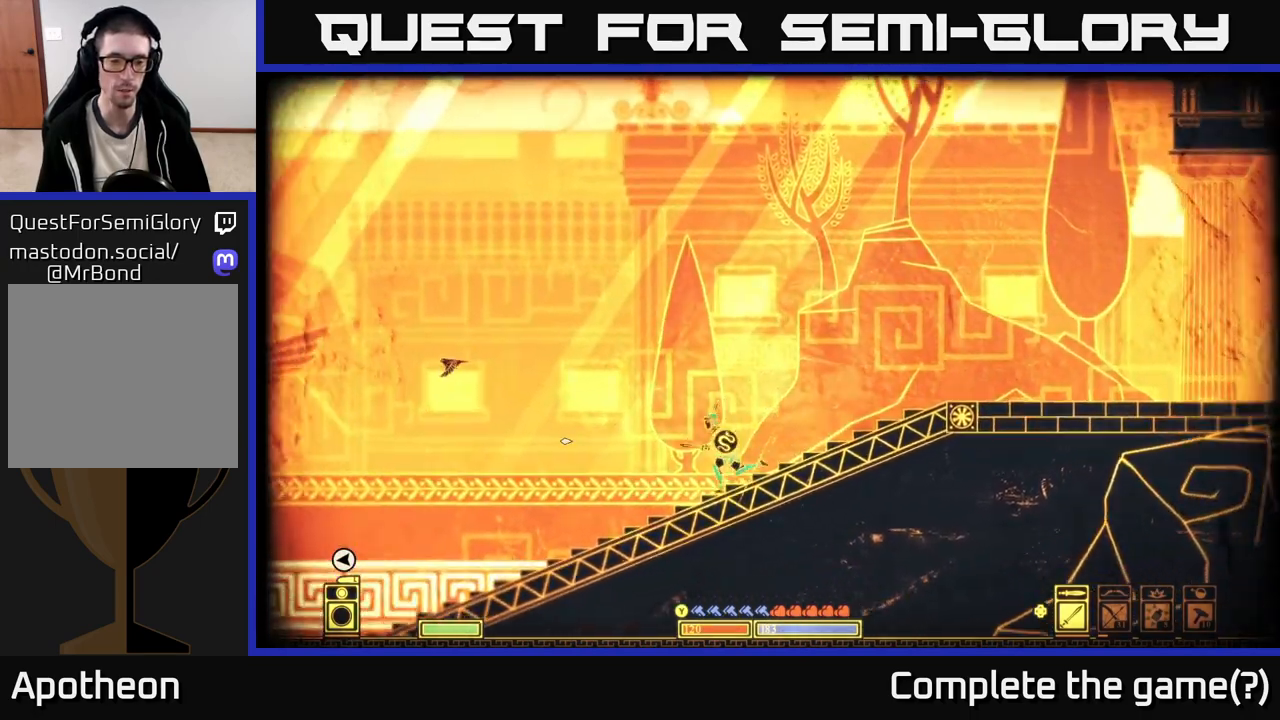
{"buttons": [], "left_stick": "left", "right_stick": "center", "events": [[433, "right_stick", "center"]]}
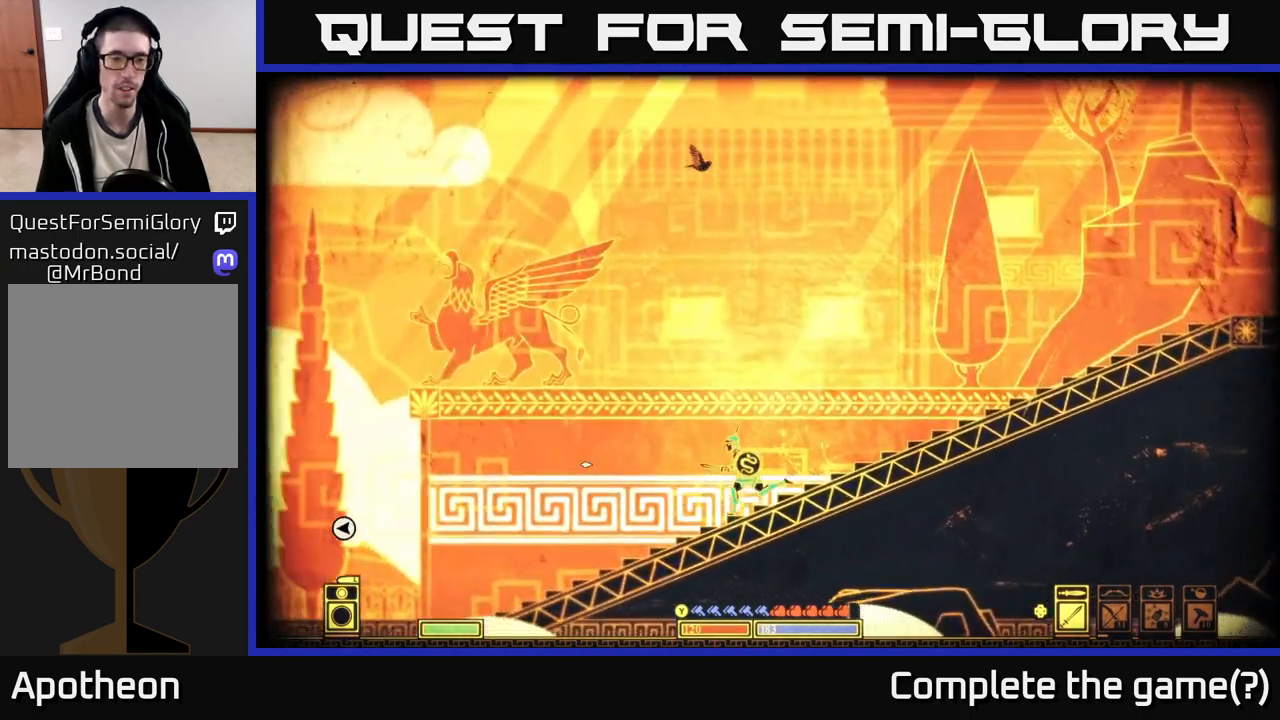
{"buttons": [], "left_stick": "left", "right_stick": "center", "events": []}
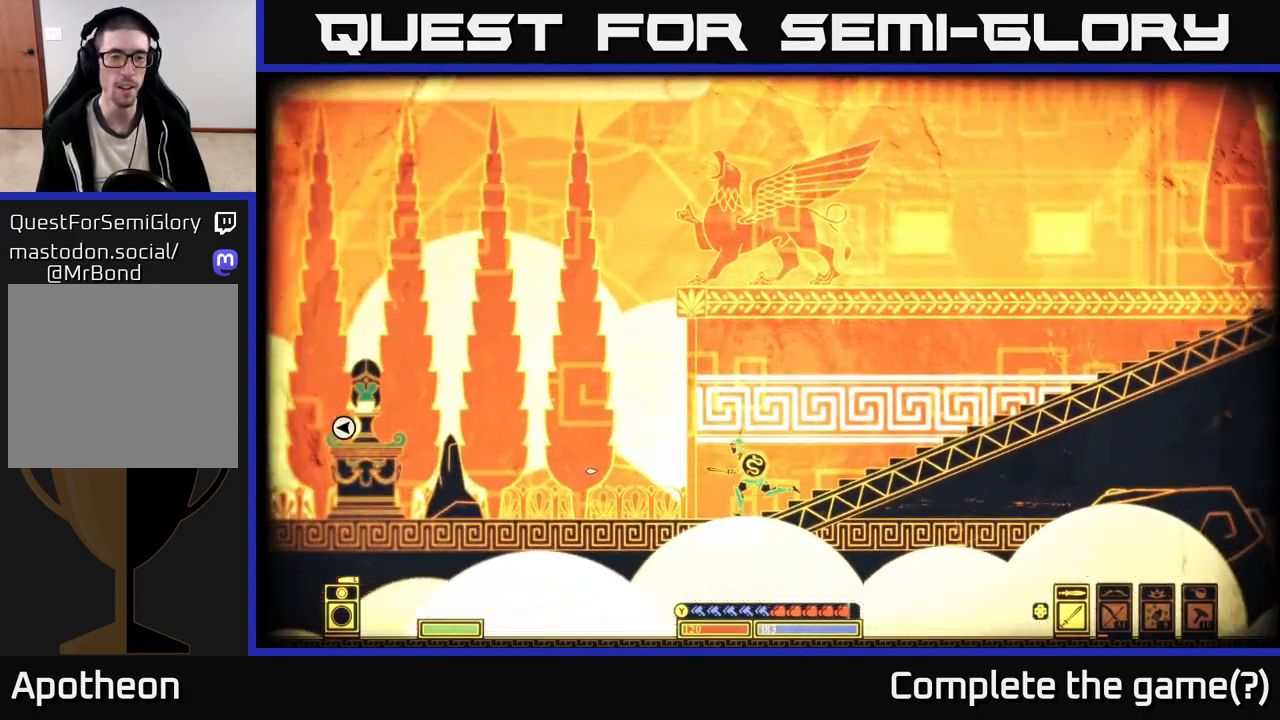
{"buttons": [], "left_stick": "left", "right_stick": "center", "events": []}
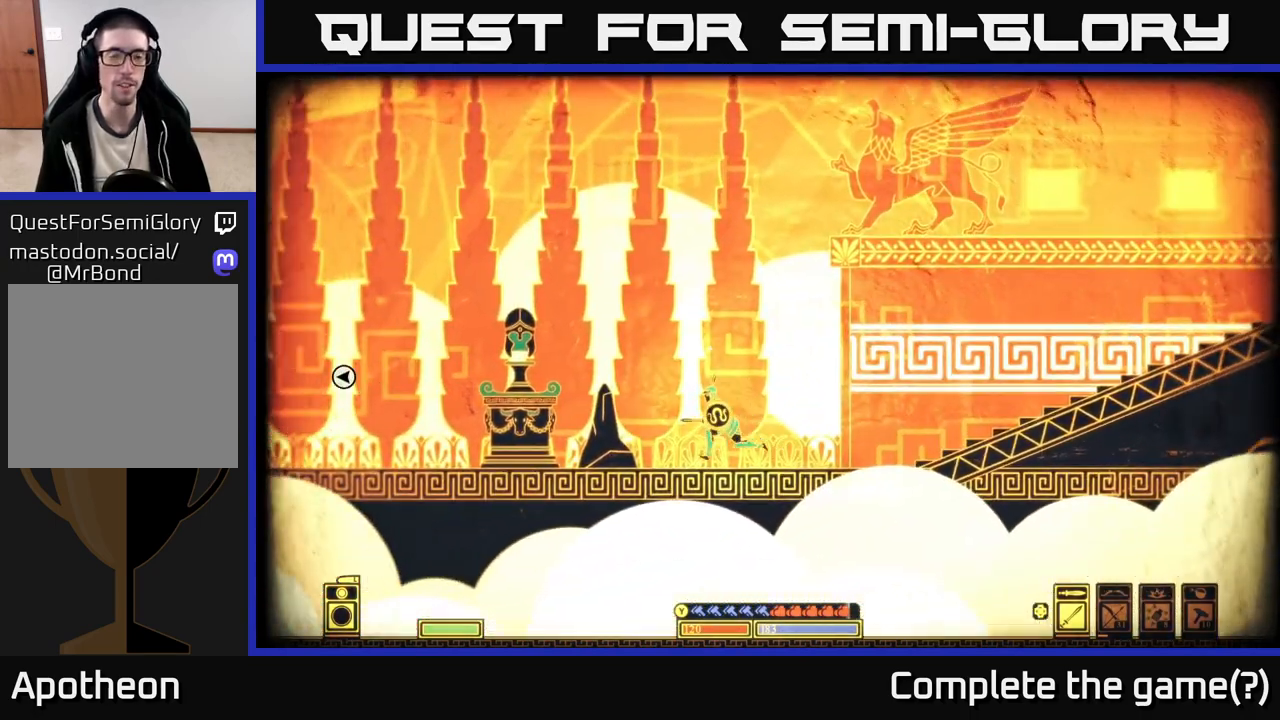
{"buttons": [], "left_stick": "center", "right_stick": "center", "events": [[467, "left_stick", "center"]]}
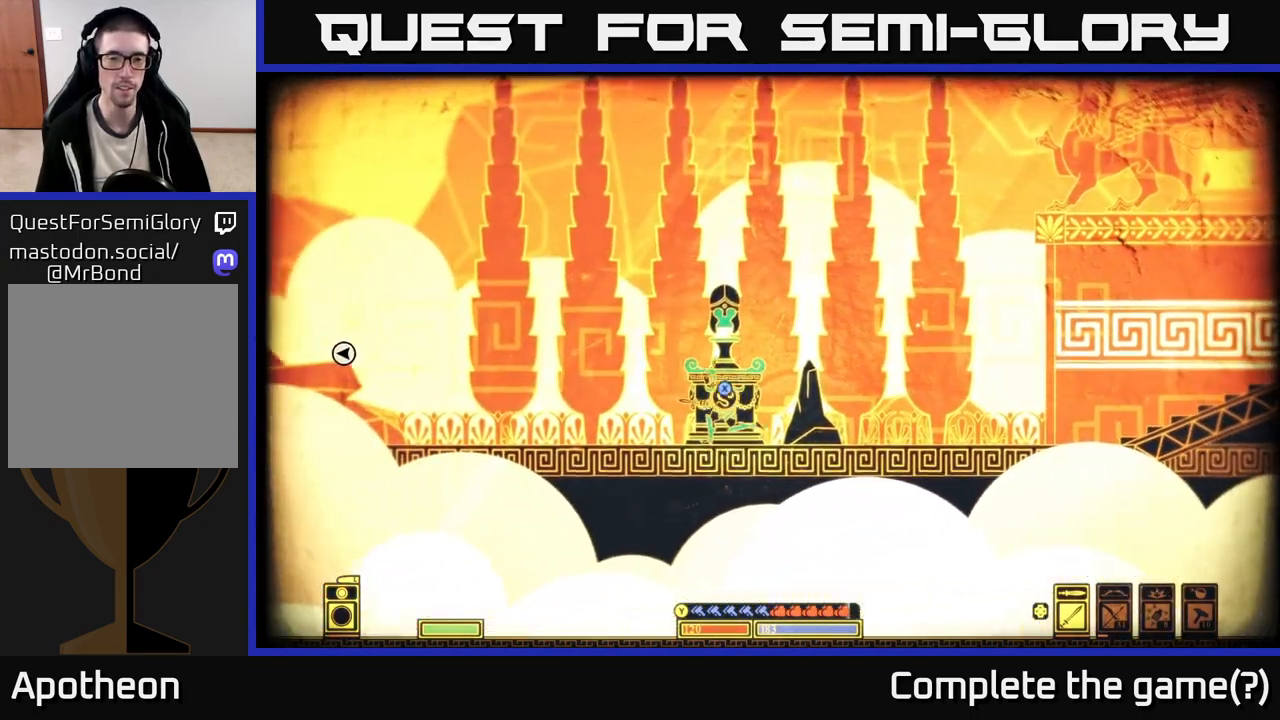
{"buttons": ["X"], "left_stick": "center", "right_stick": "center", "events": [[400, "X", "down"]]}
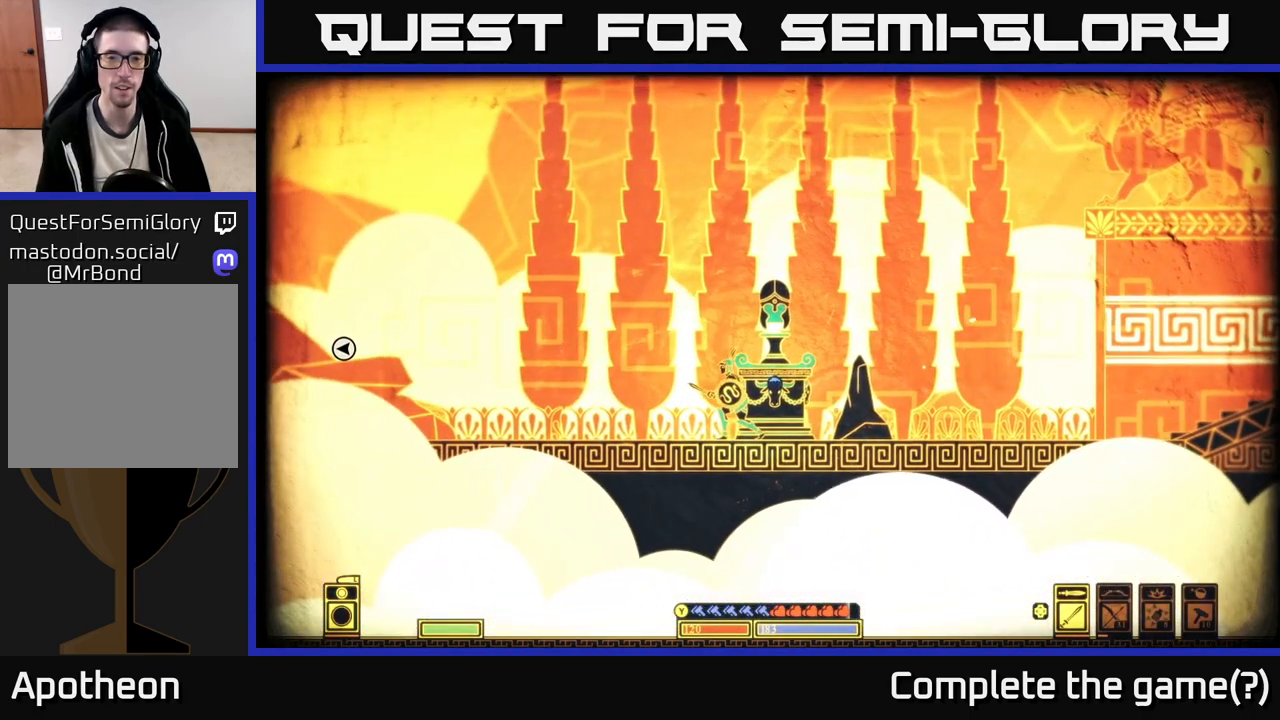
{"buttons": ["X"], "left_stick": "center", "right_stick": "center", "events": []}
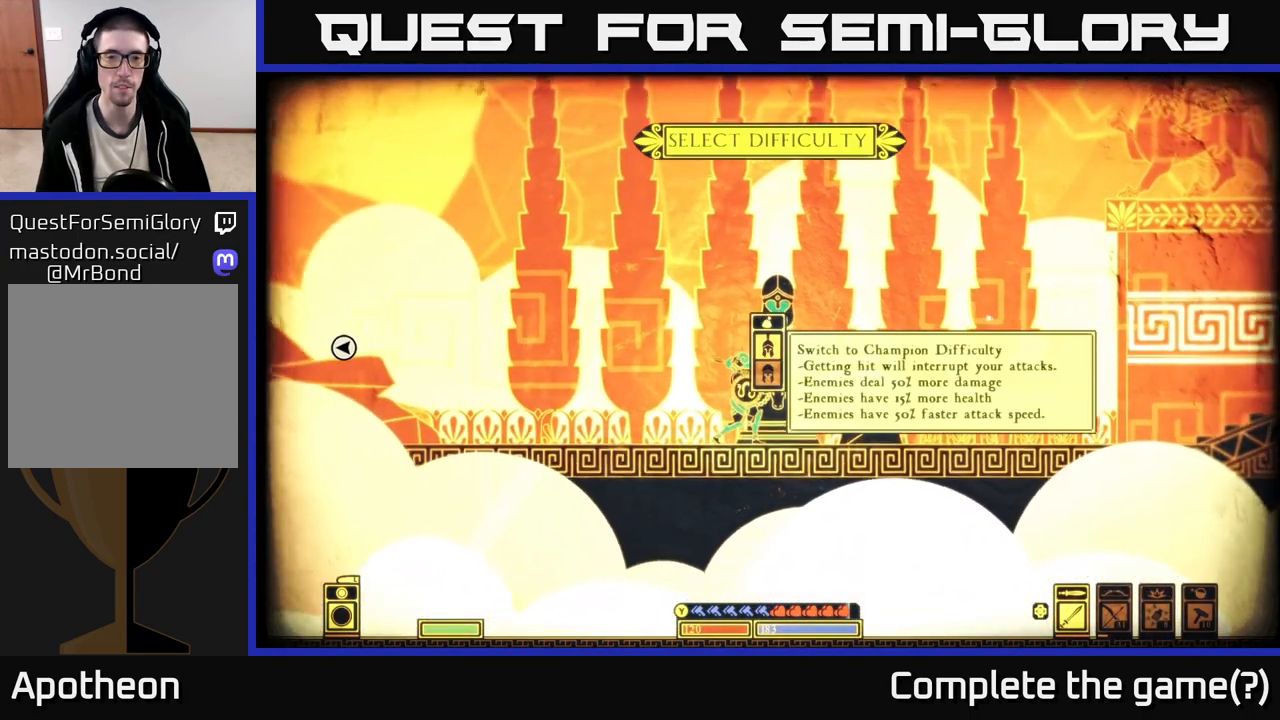
{"buttons": [], "left_stick": "center", "right_stick": "center", "events": [[133, "X", "up"]]}
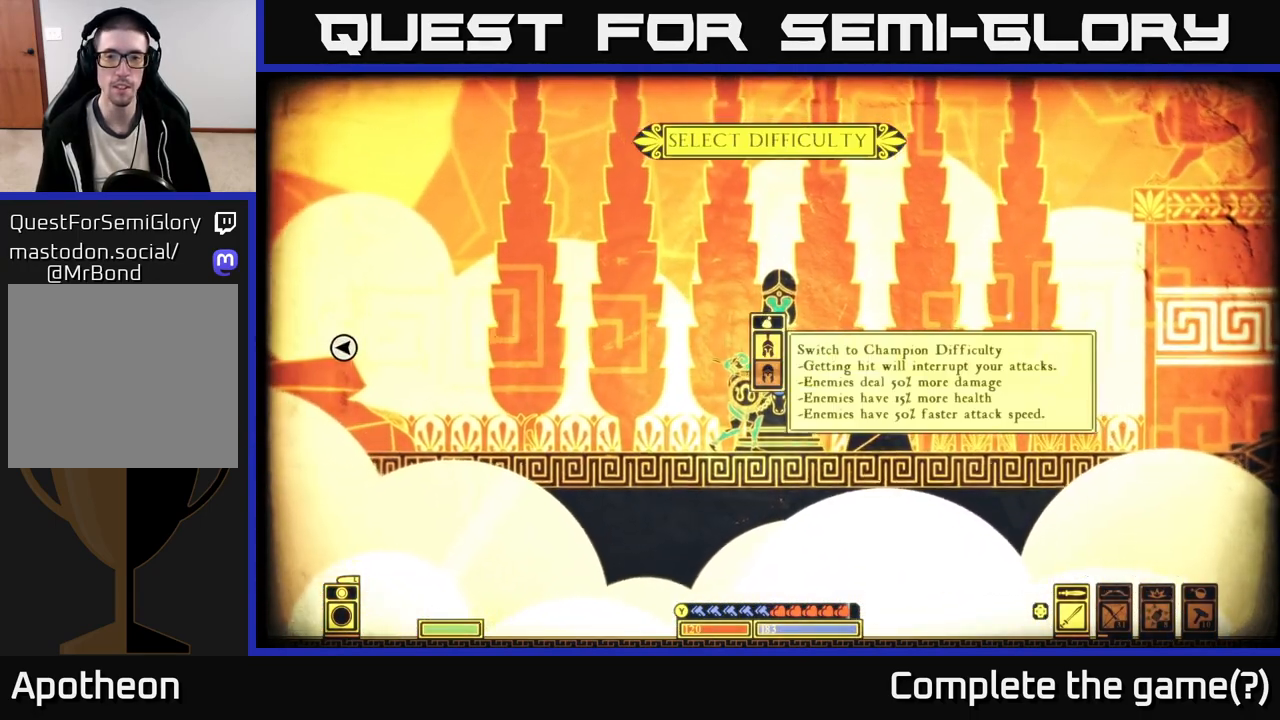
{"buttons": [], "left_stick": "center", "right_stick": "center", "events": []}
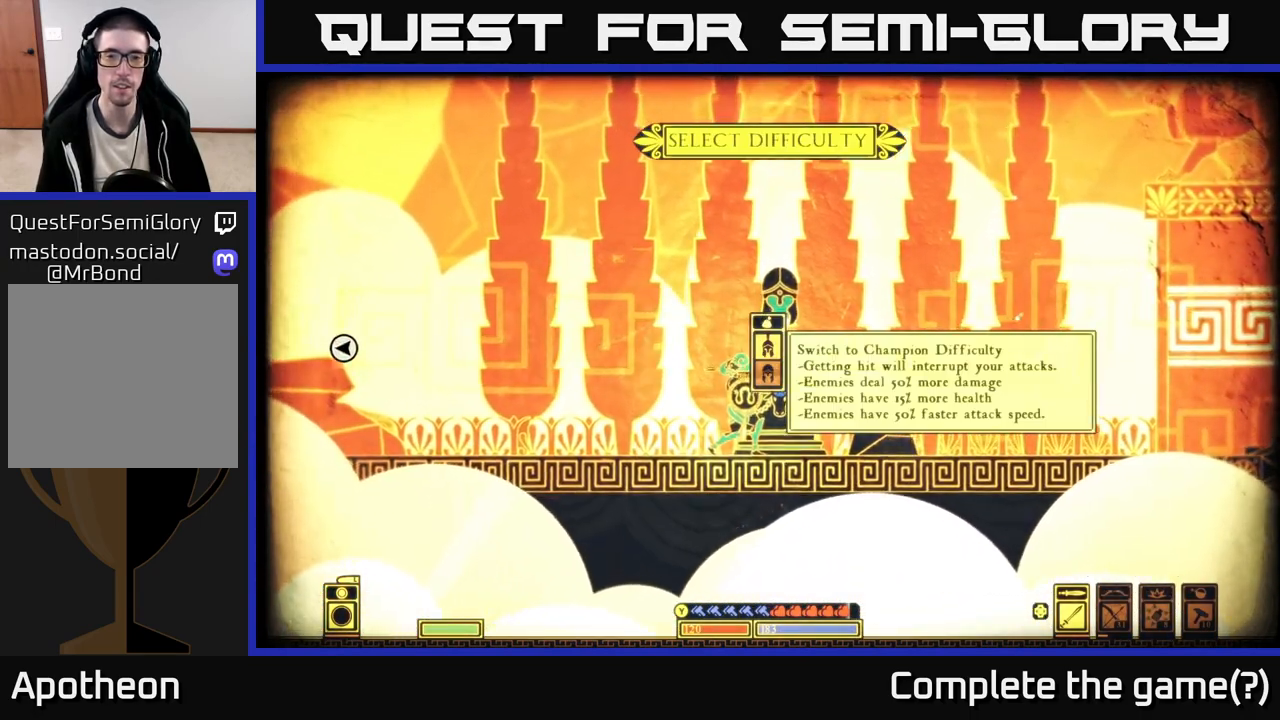
{"buttons": [], "left_stick": "left", "right_stick": "center", "events": [[317, "B", "down"], [417, "B", "up"], [433, "left_stick", "left"]]}
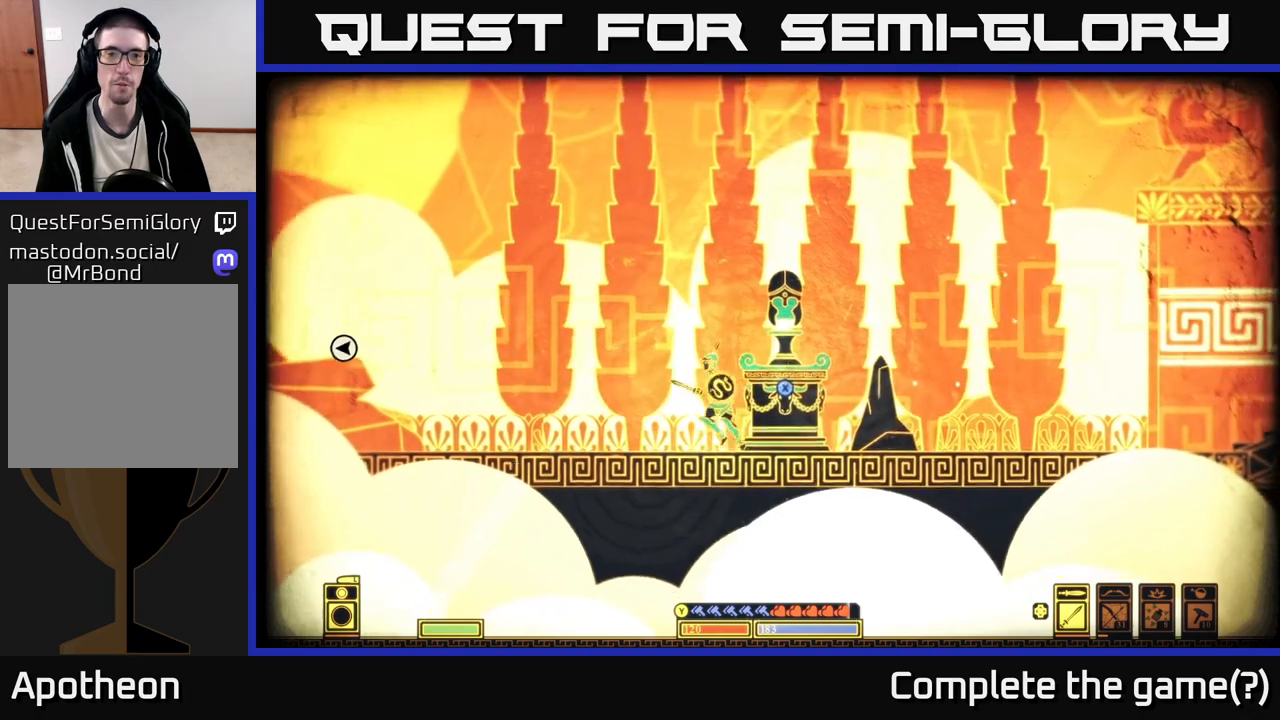
{"buttons": [], "left_stick": "left", "right_stick": "left", "events": [[450, "right_stick", "left"]]}
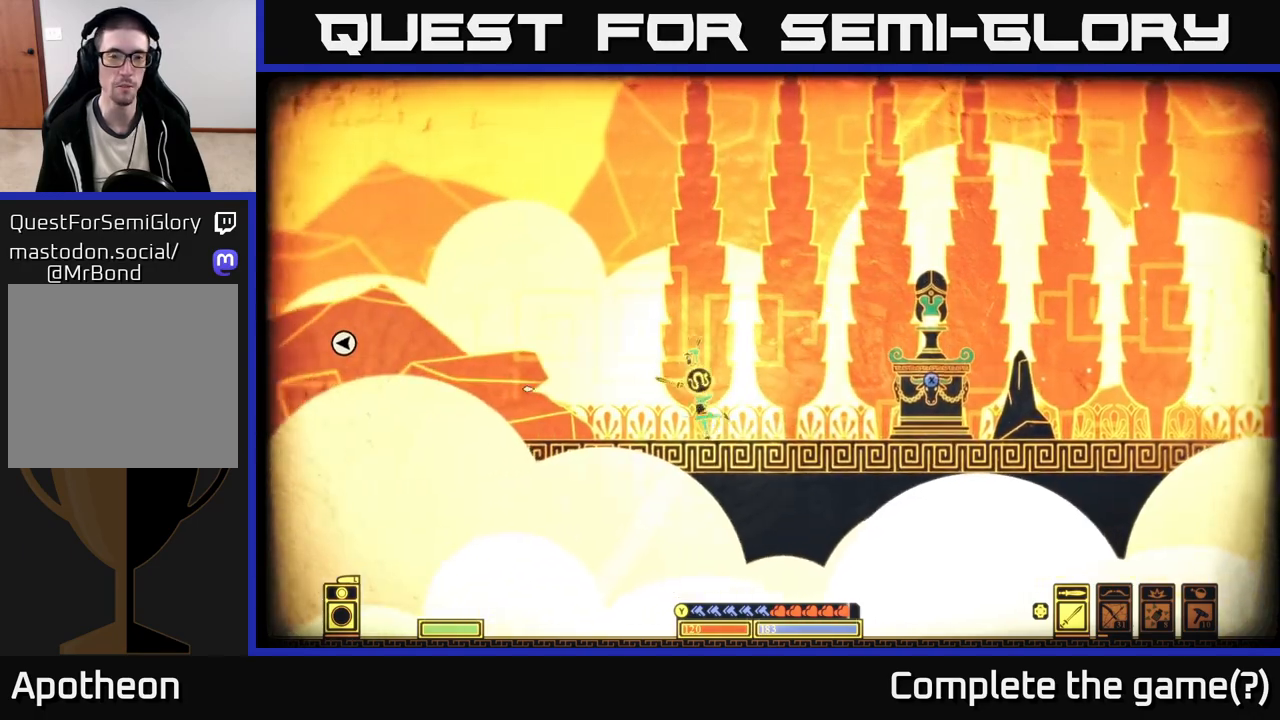
{"buttons": [], "left_stick": "left", "right_stick": "left", "events": []}
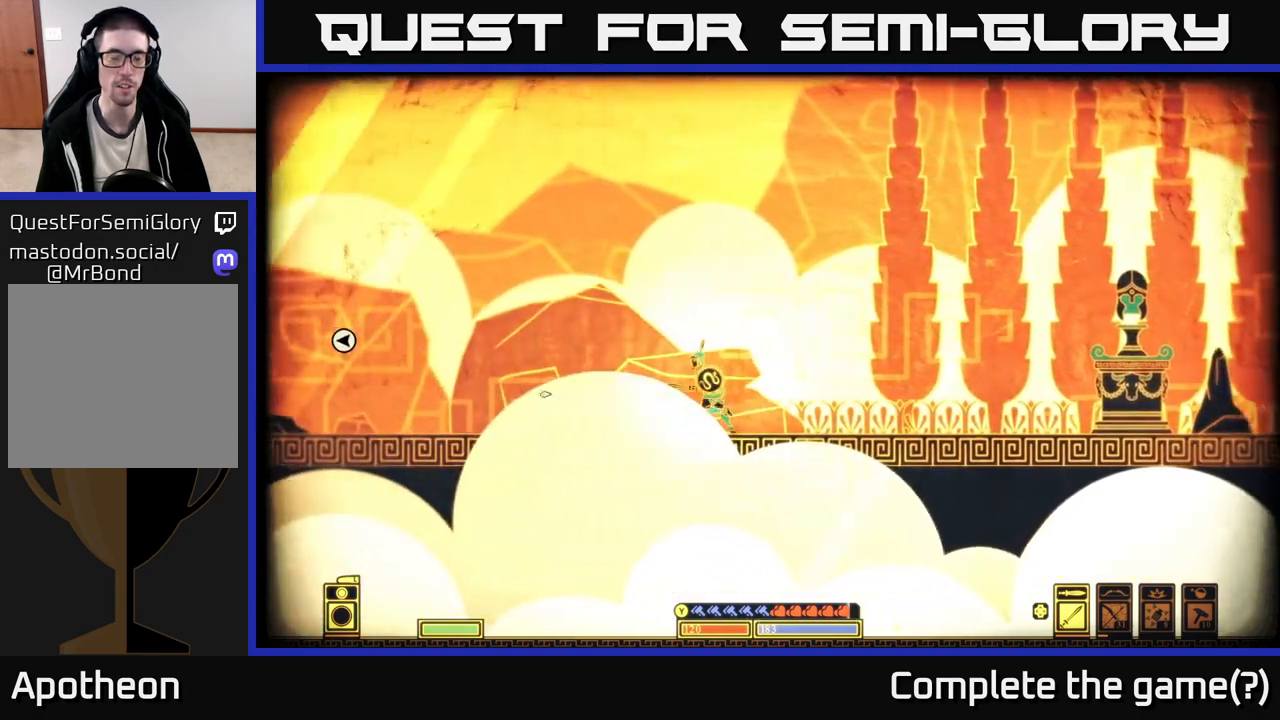
{"buttons": [], "left_stick": "left", "right_stick": "left", "events": []}